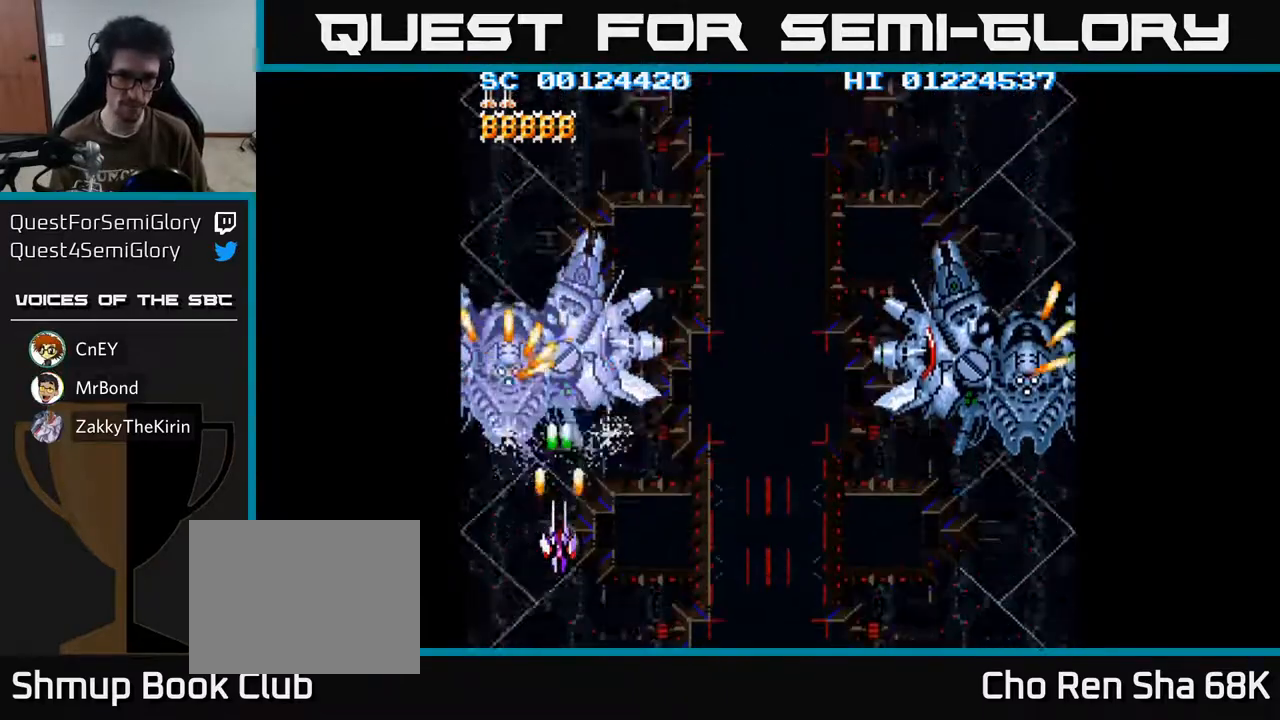
Gameplay with a controller (Xbox layout); each line is a JSON object with the inputs held at the frame after it. "events" lists button and stick changes between this image and that frame as [ms after this image, input, new state], when the widget could be followed in between.
{"buttons": ["A", "DPAD_DOWN"], "left_stick": "center", "right_stick": "center", "events": [[33, "DPAD_UP", "up"], [417, "DPAD_DOWN", "down"]]}
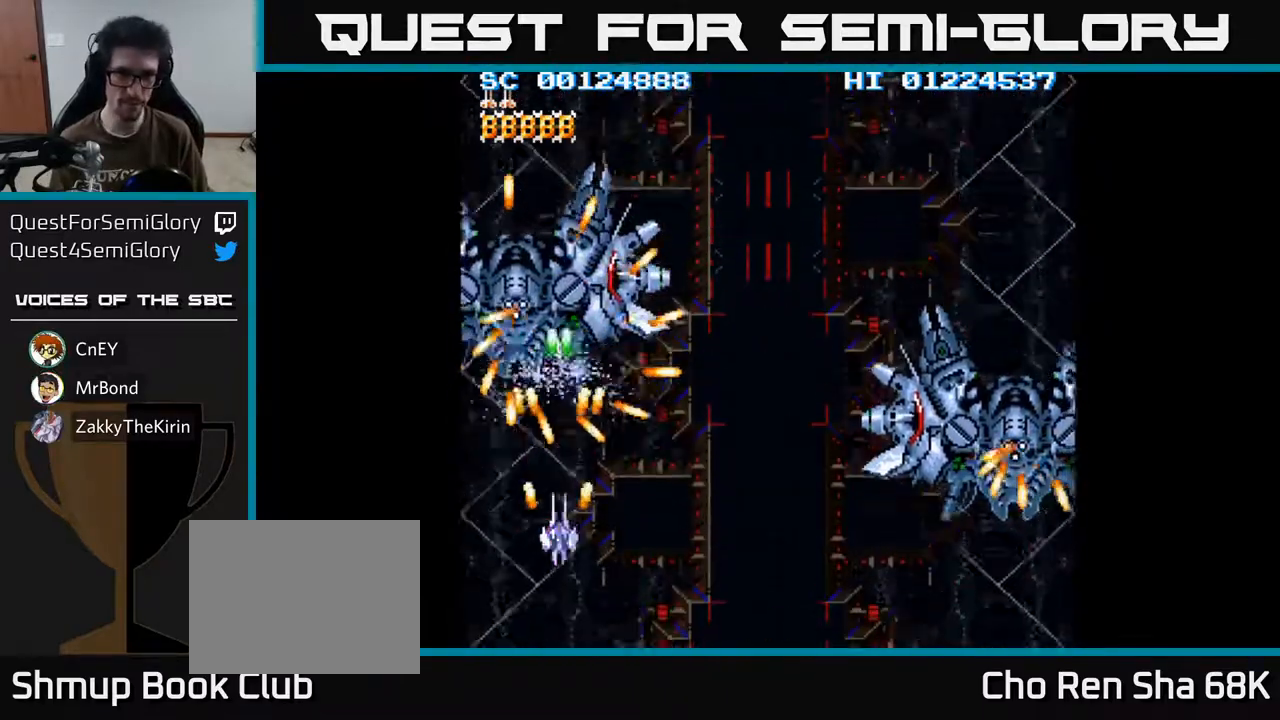
{"buttons": ["A", "DPAD_UP"], "left_stick": "center", "right_stick": "center", "events": [[83, "DPAD_DOWN", "up"], [283, "DPAD_UP", "down"]]}
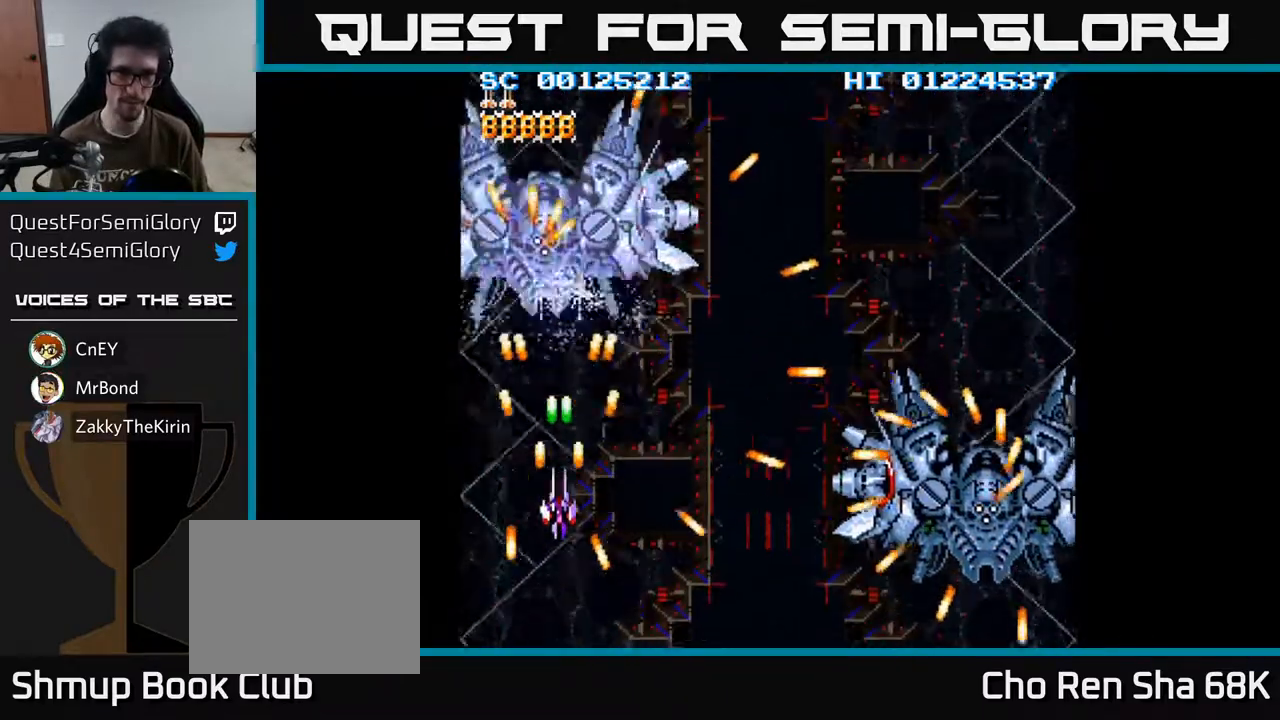
{"buttons": ["A"], "left_stick": "center", "right_stick": "center", "events": [[200, "DPAD_RIGHT", "down"], [300, "DPAD_RIGHT", "up"], [333, "DPAD_UP", "up"]]}
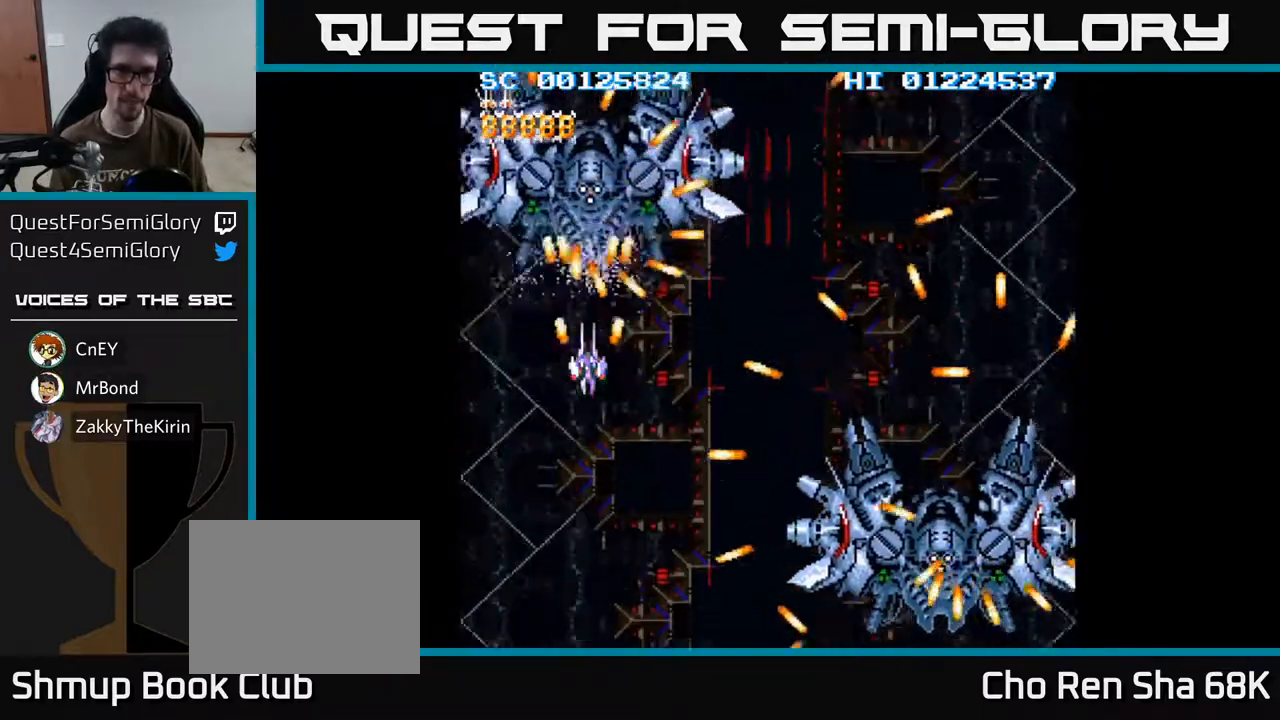
{"buttons": ["A"], "left_stick": "center", "right_stick": "center", "events": [[17, "DPAD_DOWN", "down"], [267, "DPAD_LEFT", "down"], [400, "DPAD_LEFT", "up"], [433, "DPAD_DOWN", "up"]]}
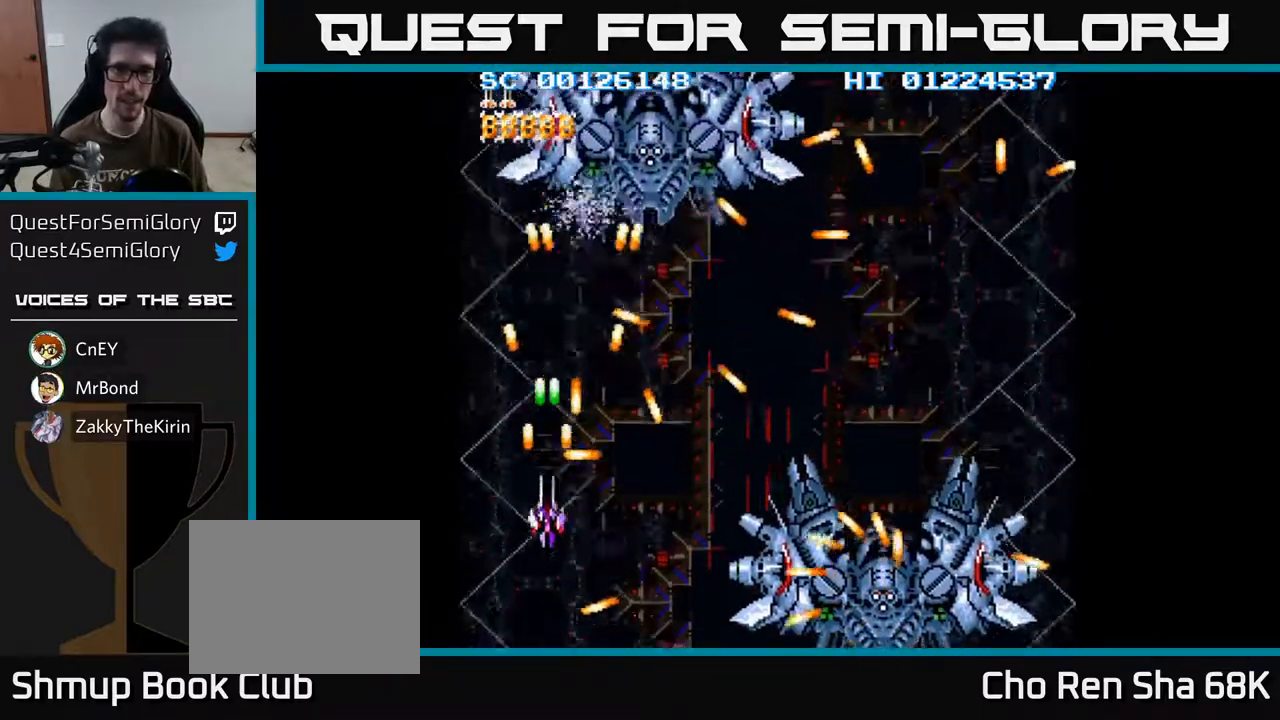
{"buttons": ["A", "DPAD_UP"], "left_stick": "center", "right_stick": "center", "events": [[17, "DPAD_DOWN", "down"], [33, "DPAD_RIGHT", "down"], [133, "DPAD_DOWN", "up"], [233, "DPAD_UP", "down"], [250, "DPAD_RIGHT", "up"]]}
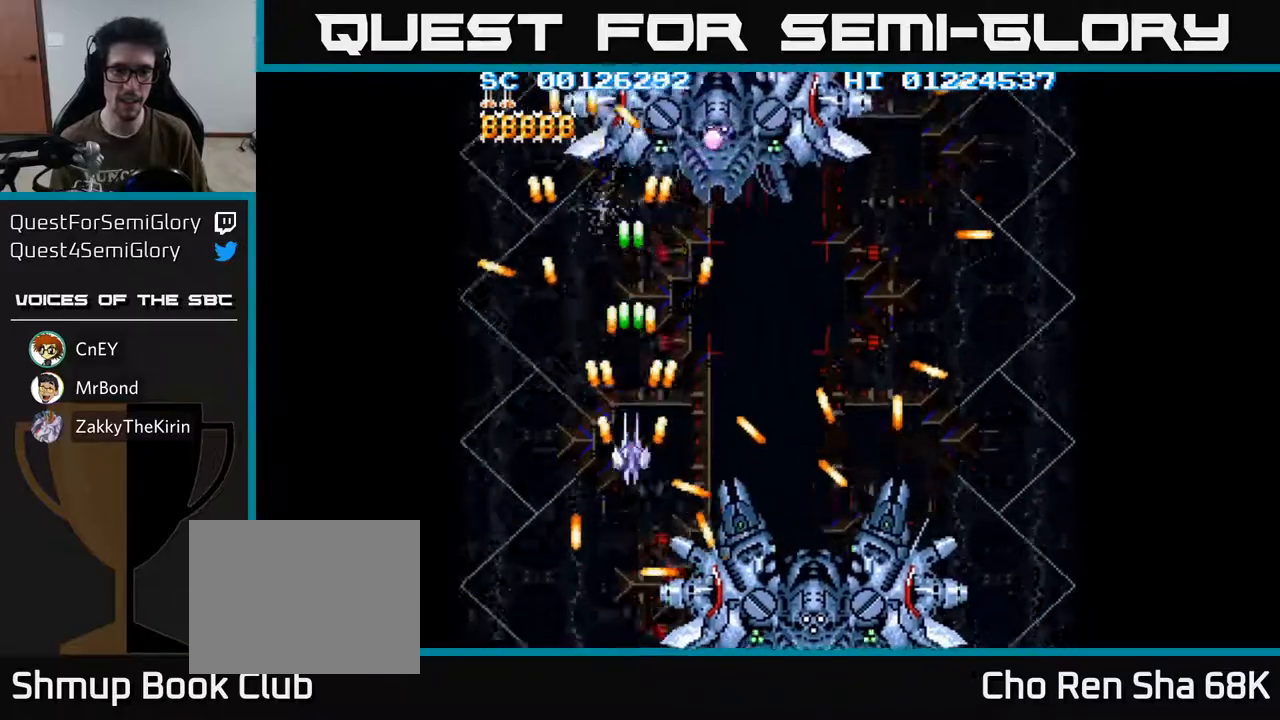
{"buttons": ["A", "DPAD_RIGHT"], "left_stick": "center", "right_stick": "center", "events": [[200, "DPAD_UP", "up"], [283, "DPAD_LEFT", "down"], [317, "DPAD_DOWN", "down"], [400, "DPAD_LEFT", "up"], [450, "DPAD_RIGHT", "down"], [467, "DPAD_DOWN", "up"]]}
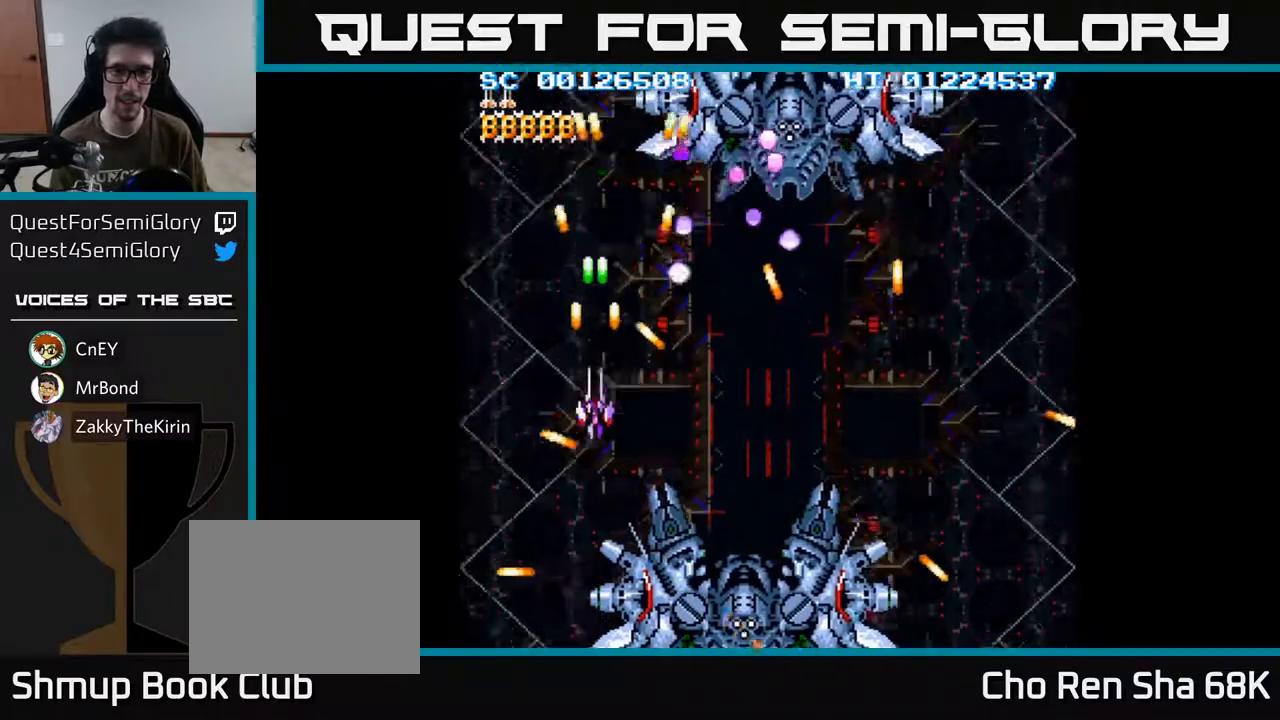
{"buttons": ["A", "DPAD_RIGHT"], "left_stick": "center", "right_stick": "center", "events": [[250, "DPAD_DOWN", "down"], [383, "DPAD_DOWN", "up"]]}
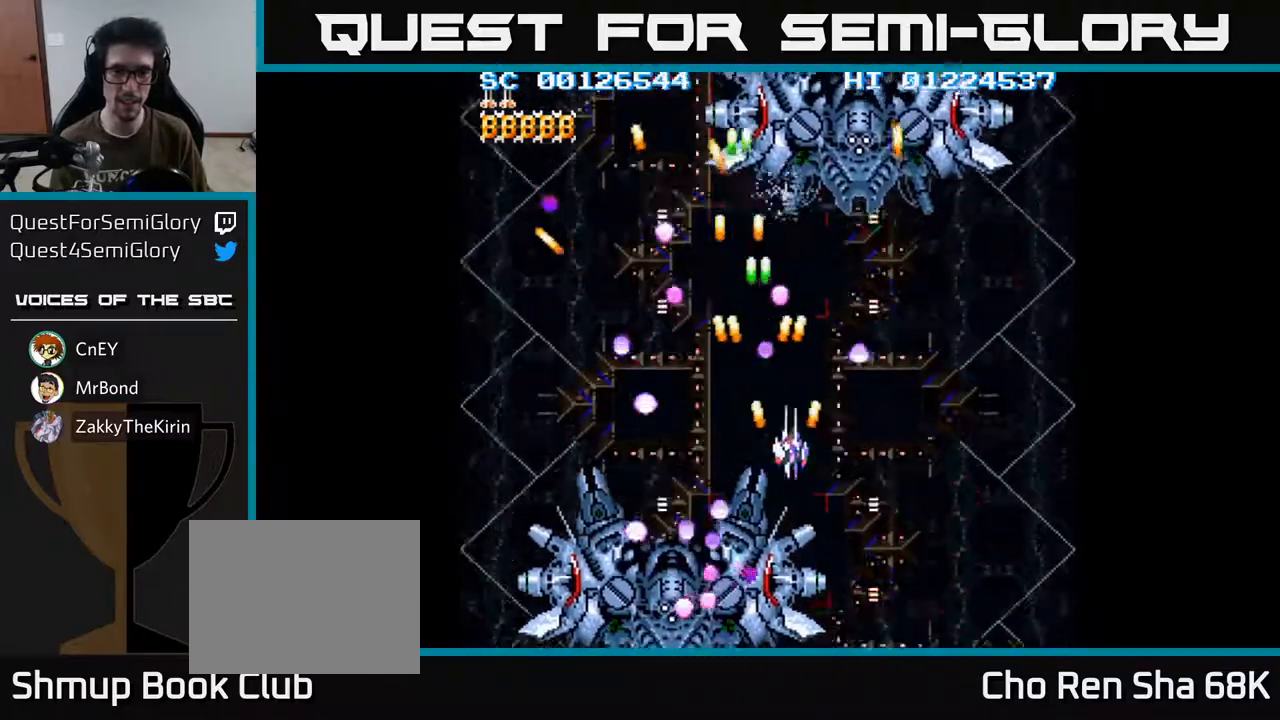
{"buttons": ["A", "DPAD_UP", "DPAD_RIGHT"], "left_stick": "center", "right_stick": "center", "events": [[67, "DPAD_DOWN", "down"], [367, "DPAD_DOWN", "up"], [500, "DPAD_UP", "down"]]}
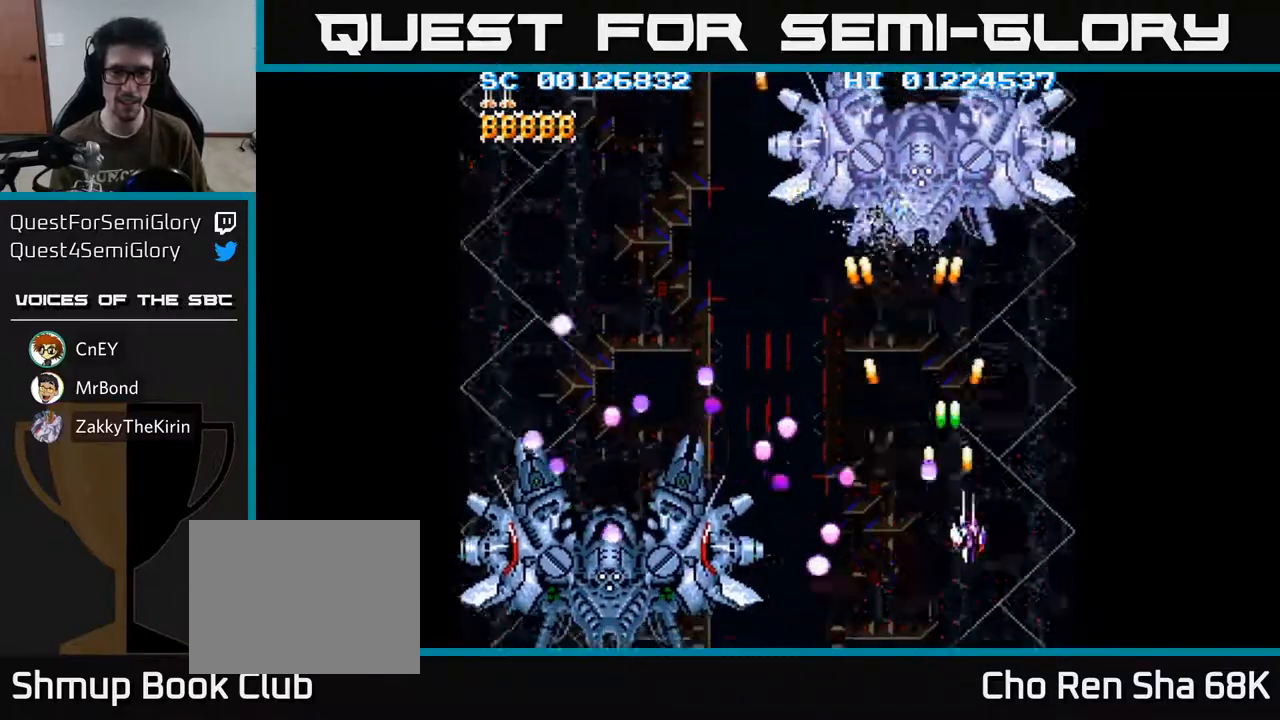
{"buttons": ["A", "DPAD_UP", "DPAD_LEFT"], "left_stick": "center", "right_stick": "center", "events": [[17, "DPAD_RIGHT", "up"], [167, "DPAD_RIGHT", "down"], [200, "DPAD_UP", "up"], [250, "DPAD_RIGHT", "up"], [450, "DPAD_LEFT", "down"], [450, "DPAD_UP", "down"]]}
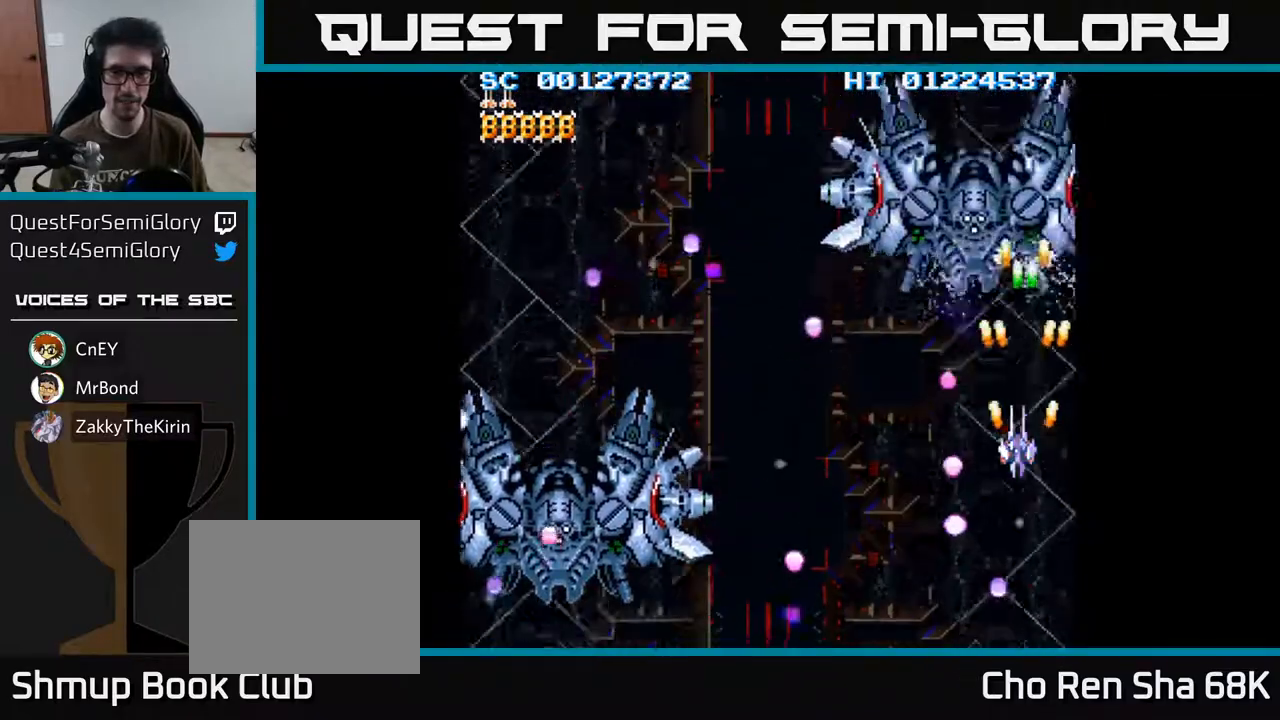
{"buttons": ["A", "DPAD_DOWN", "DPAD_RIGHT"], "left_stick": "center", "right_stick": "center", "events": [[117, "DPAD_UP", "up"], [233, "DPAD_DOWN", "down"], [267, "DPAD_LEFT", "up"], [350, "DPAD_RIGHT", "down"]]}
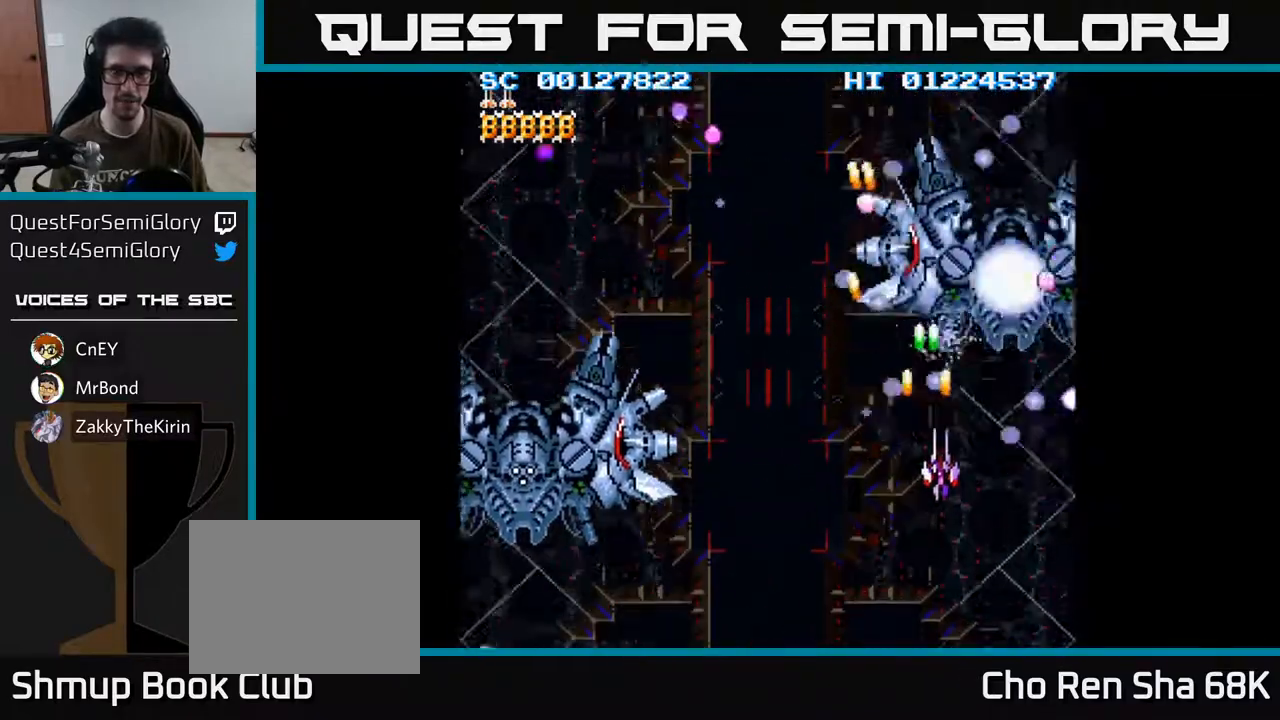
{"buttons": ["A"], "left_stick": "center", "right_stick": "center", "events": [[333, "DPAD_RIGHT", "up"], [433, "DPAD_DOWN", "up"]]}
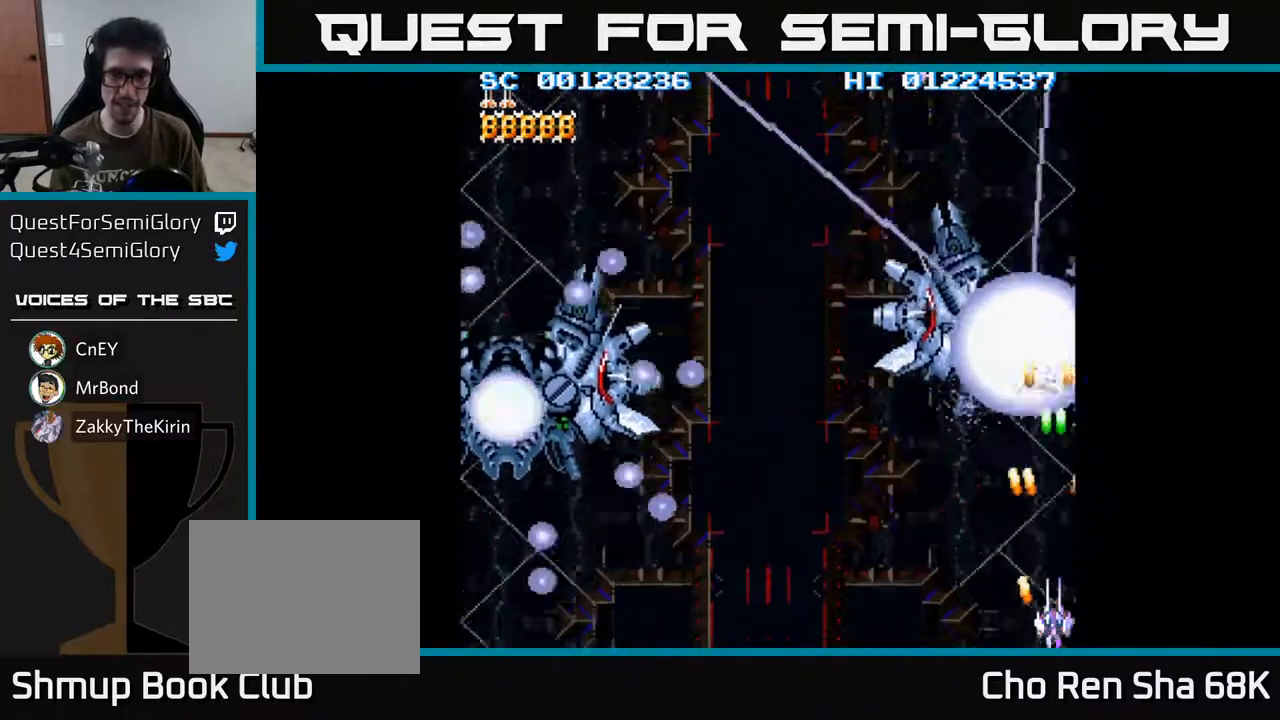
{"buttons": ["A"], "left_stick": "center", "right_stick": "center", "events": [[67, "DPAD_LEFT", "down"], [117, "DPAD_DOWN", "down"], [250, "DPAD_DOWN", "up"], [250, "DPAD_LEFT", "up"], [383, "DPAD_LEFT", "down"], [500, "DPAD_LEFT", "up"]]}
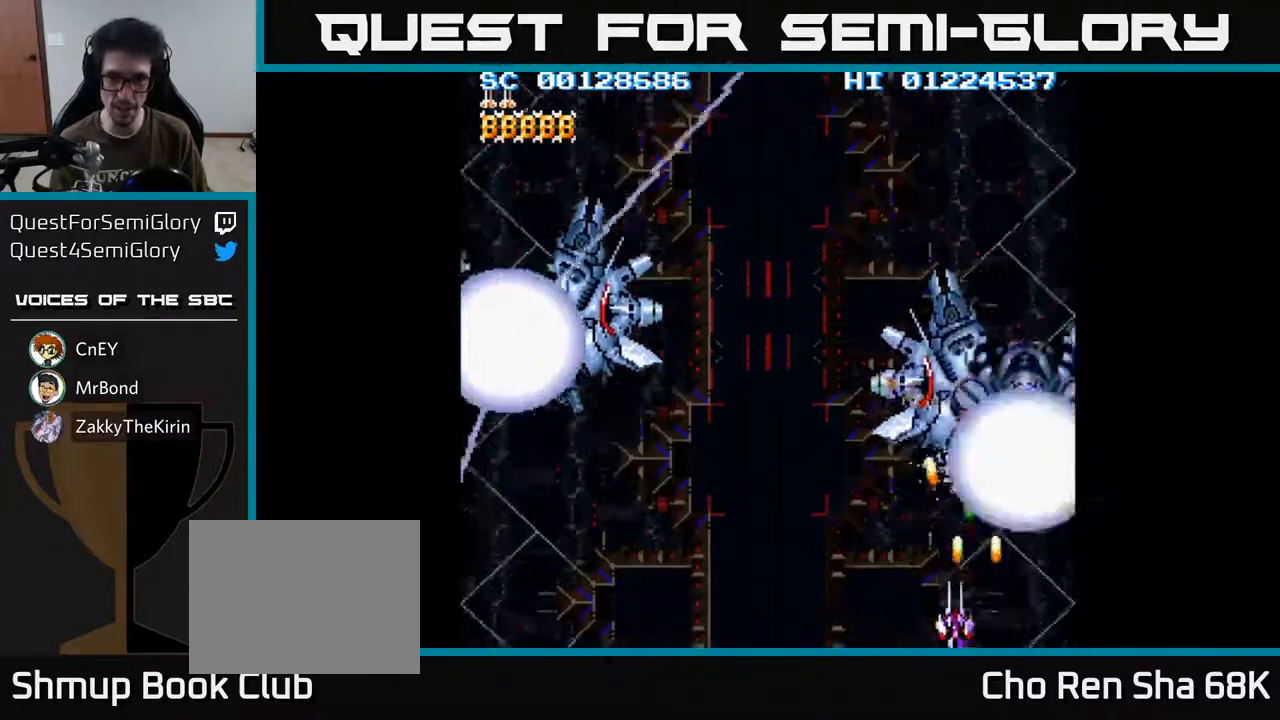
{"buttons": ["A"], "left_stick": "center", "right_stick": "center", "events": [[117, "DPAD_LEFT", "down"], [250, "DPAD_LEFT", "up"]]}
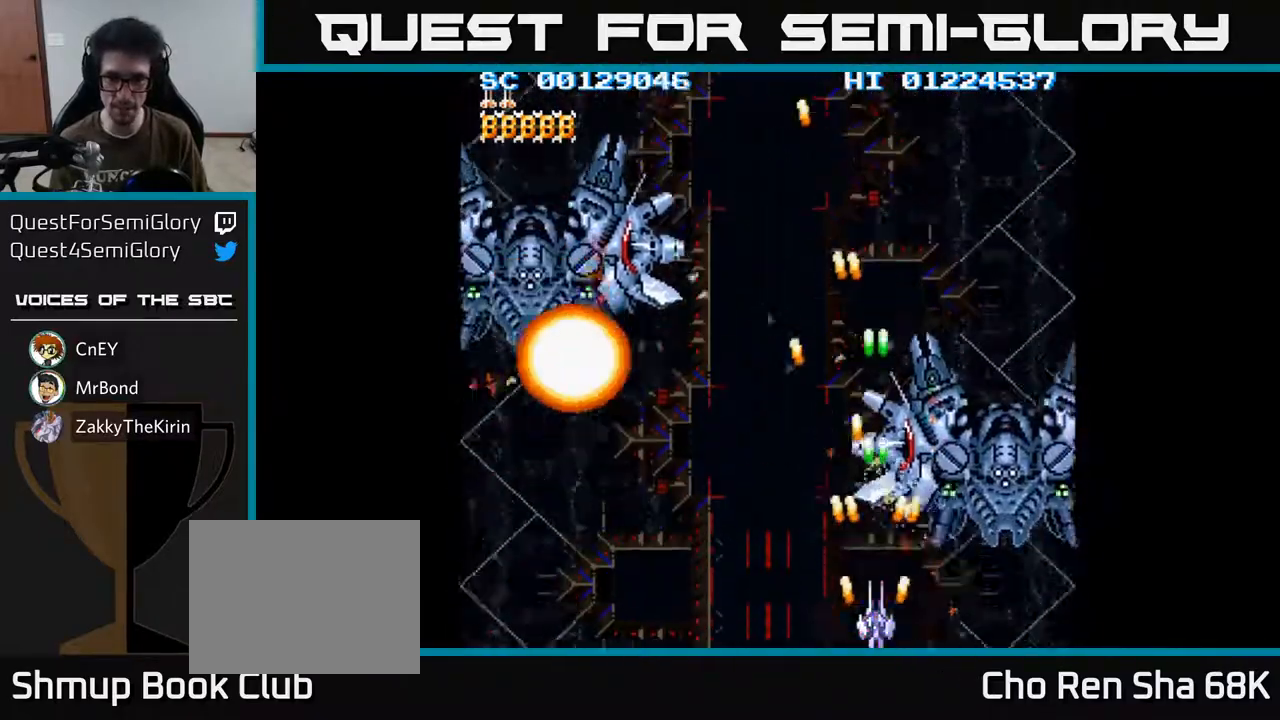
{"buttons": ["A", "DPAD_UP", "DPAD_LEFT"], "left_stick": "center", "right_stick": "center", "events": [[33, "DPAD_LEFT", "down"], [417, "DPAD_UP", "down"]]}
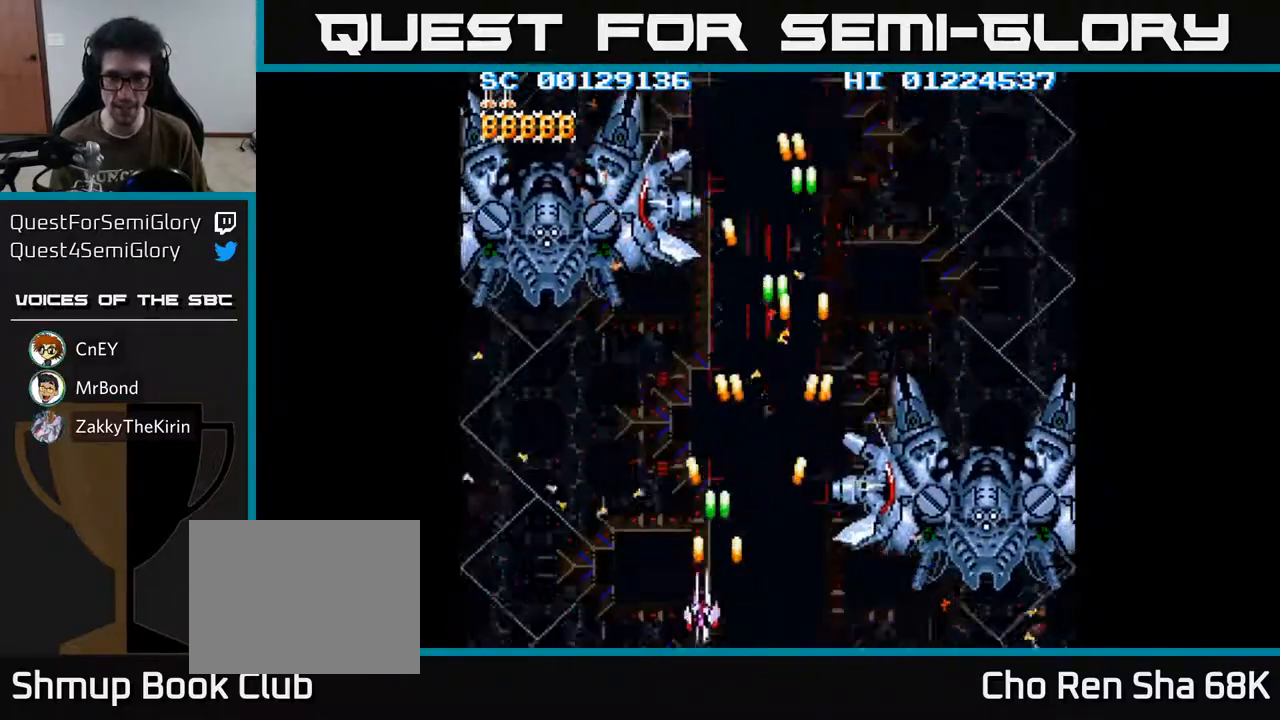
{"buttons": ["A", "DPAD_UP"], "left_stick": "center", "right_stick": "center", "events": [[417, "DPAD_LEFT", "up"]]}
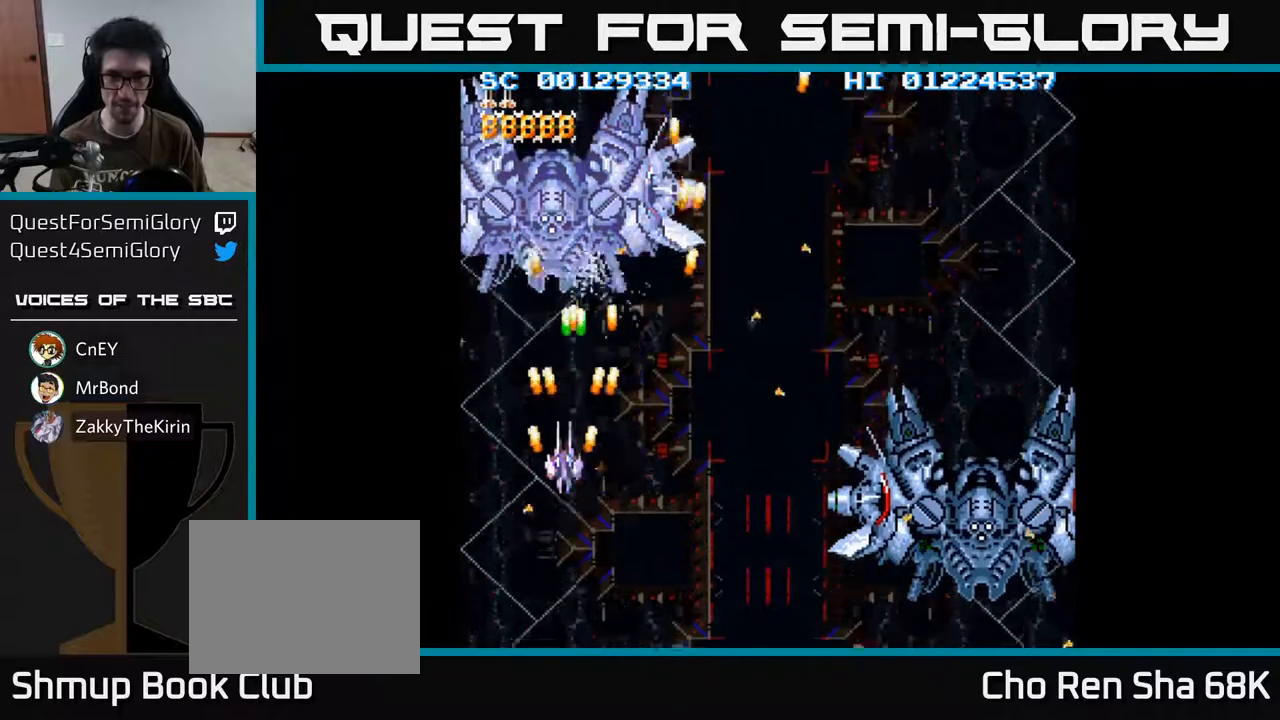
{"buttons": ["A"], "left_stick": "center", "right_stick": "center", "events": [[117, "DPAD_UP", "up"]]}
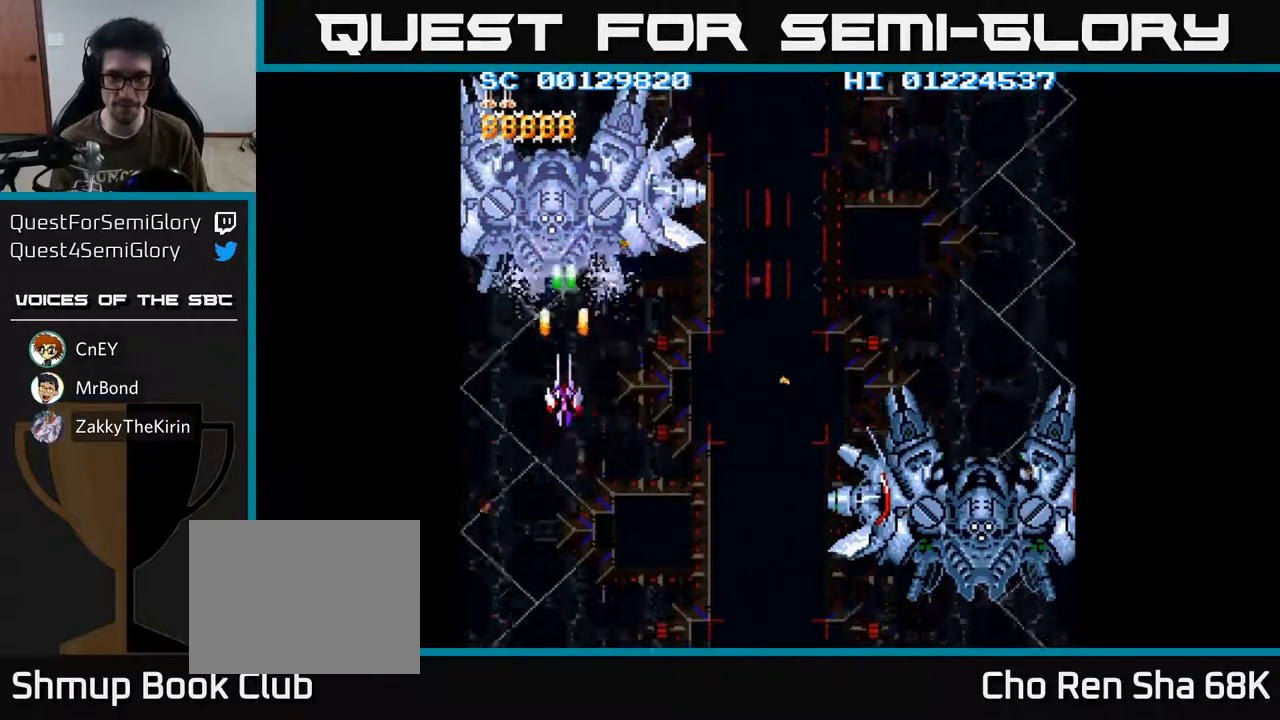
{"buttons": ["A"], "left_stick": "center", "right_stick": "center", "events": [[117, "DPAD_LEFT", "down"], [167, "DPAD_LEFT", "up"]]}
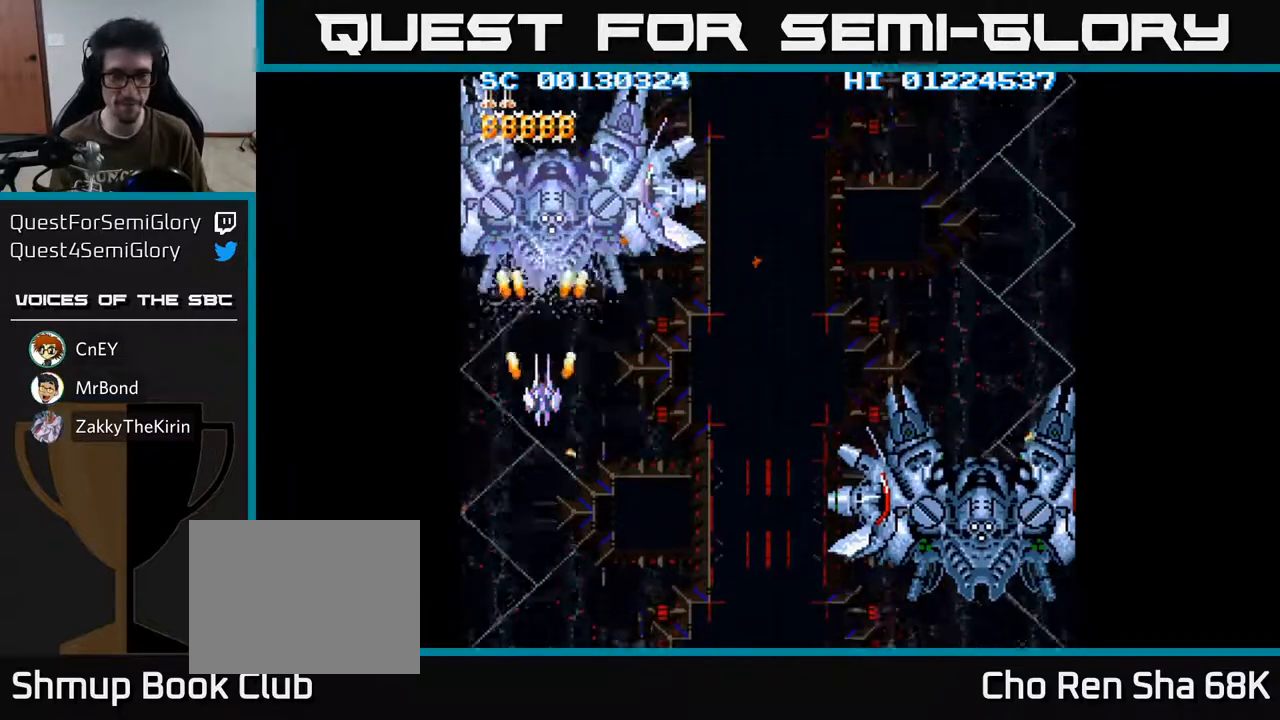
{"buttons": [], "left_stick": "center", "right_stick": "center", "events": [[433, "A", "up"]]}
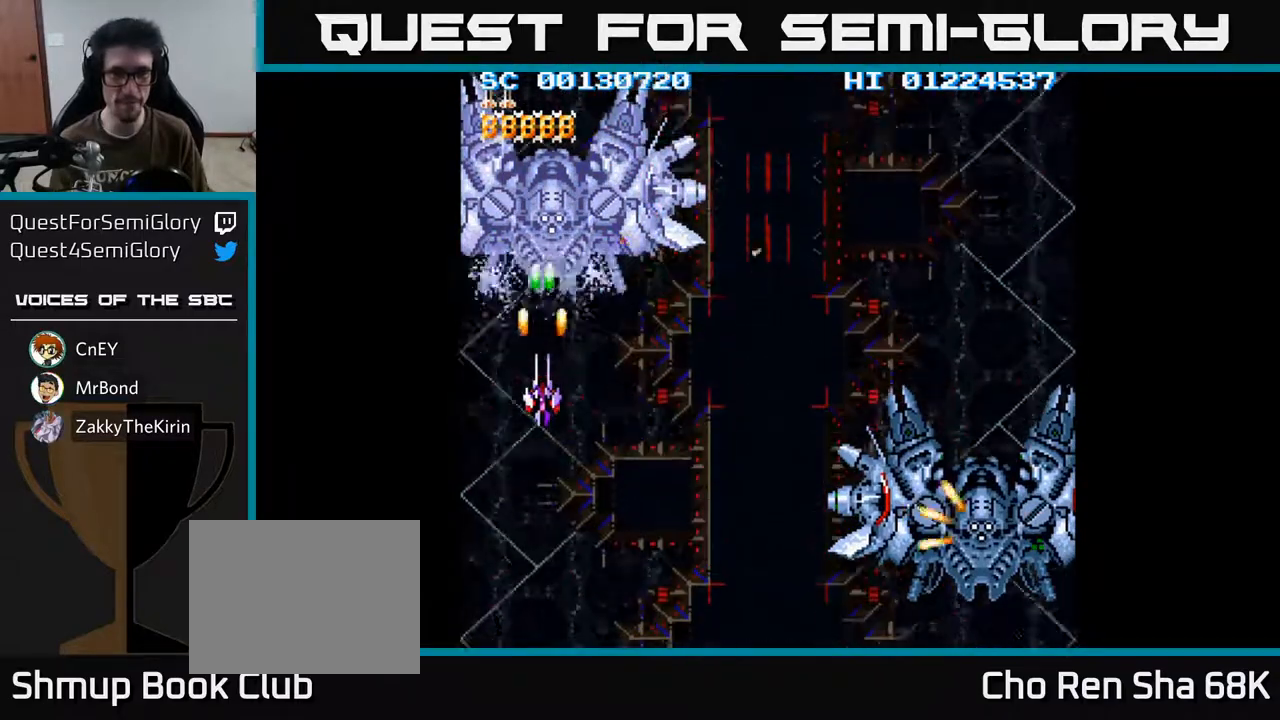
{"buttons": ["A"], "left_stick": "center", "right_stick": "center", "events": [[83, "A", "down"]]}
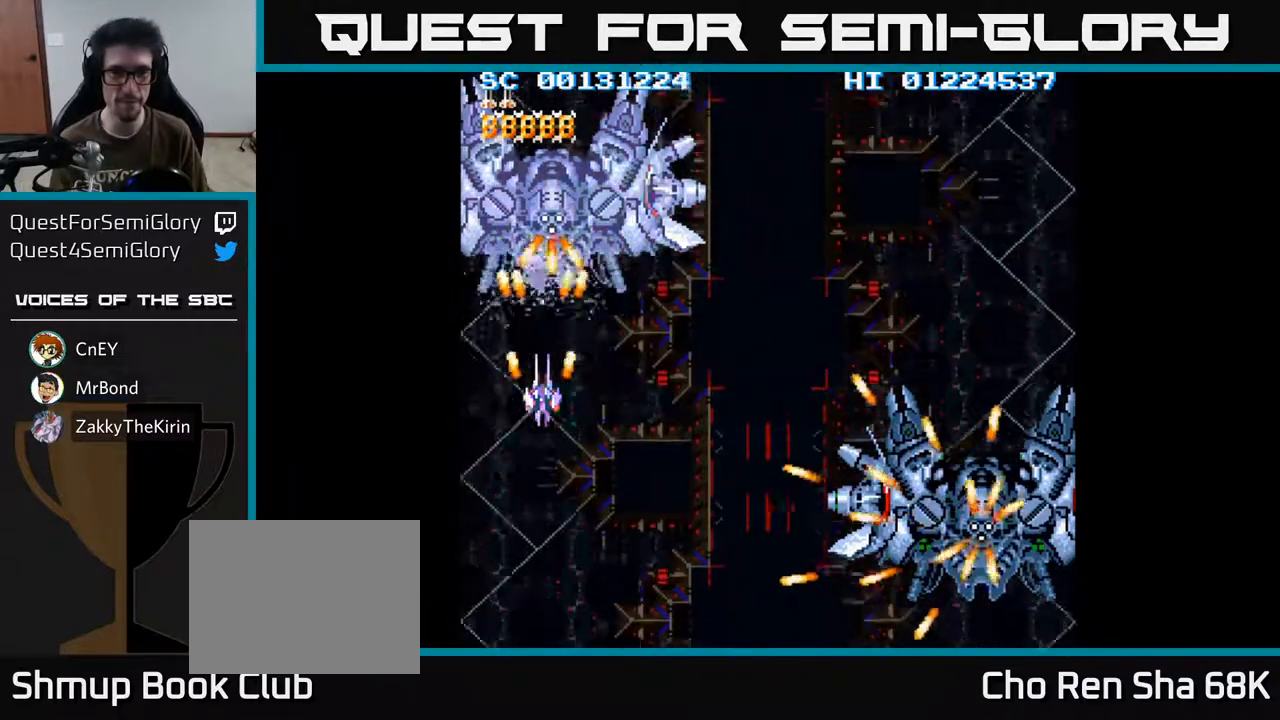
{"buttons": ["A"], "left_stick": "center", "right_stick": "center", "events": [[133, "DPAD_DOWN", "down"], [500, "DPAD_DOWN", "up"]]}
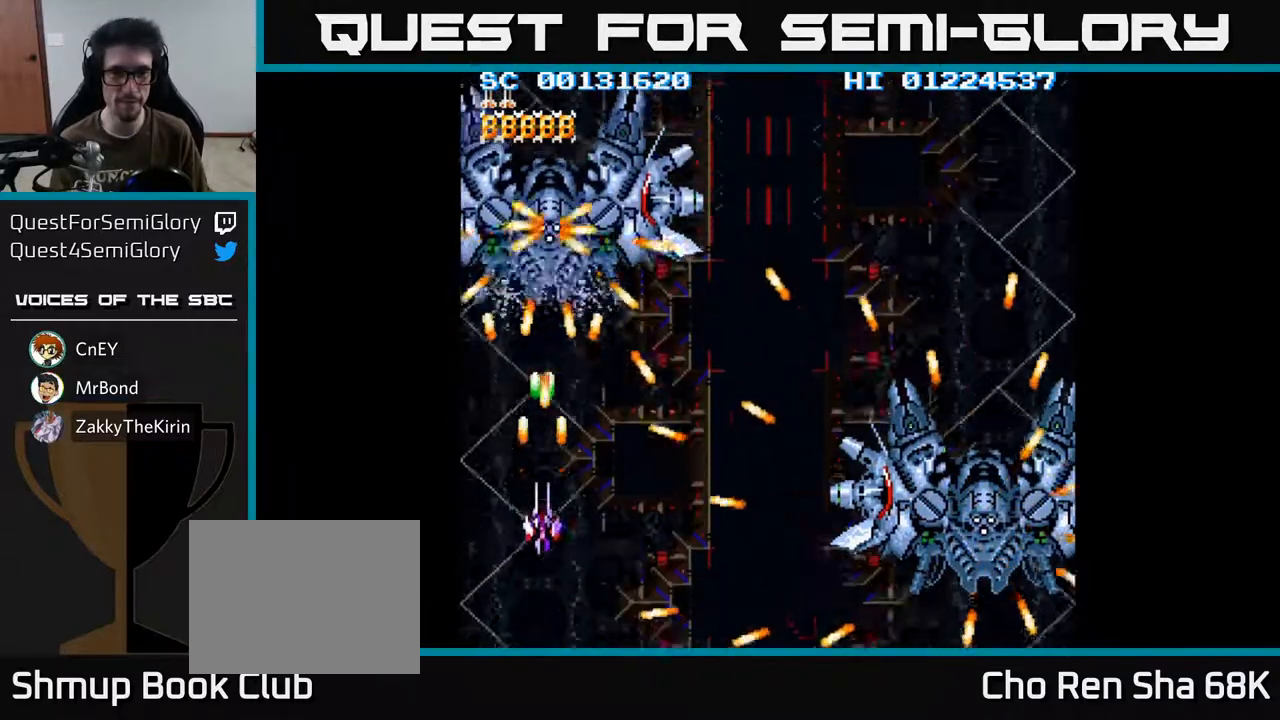
{"buttons": ["A"], "left_stick": "center", "right_stick": "center", "events": [[217, "DPAD_DOWN", "down"], [233, "DPAD_RIGHT", "down"], [250, "DPAD_DOWN", "up"], [350, "DPAD_RIGHT", "up"]]}
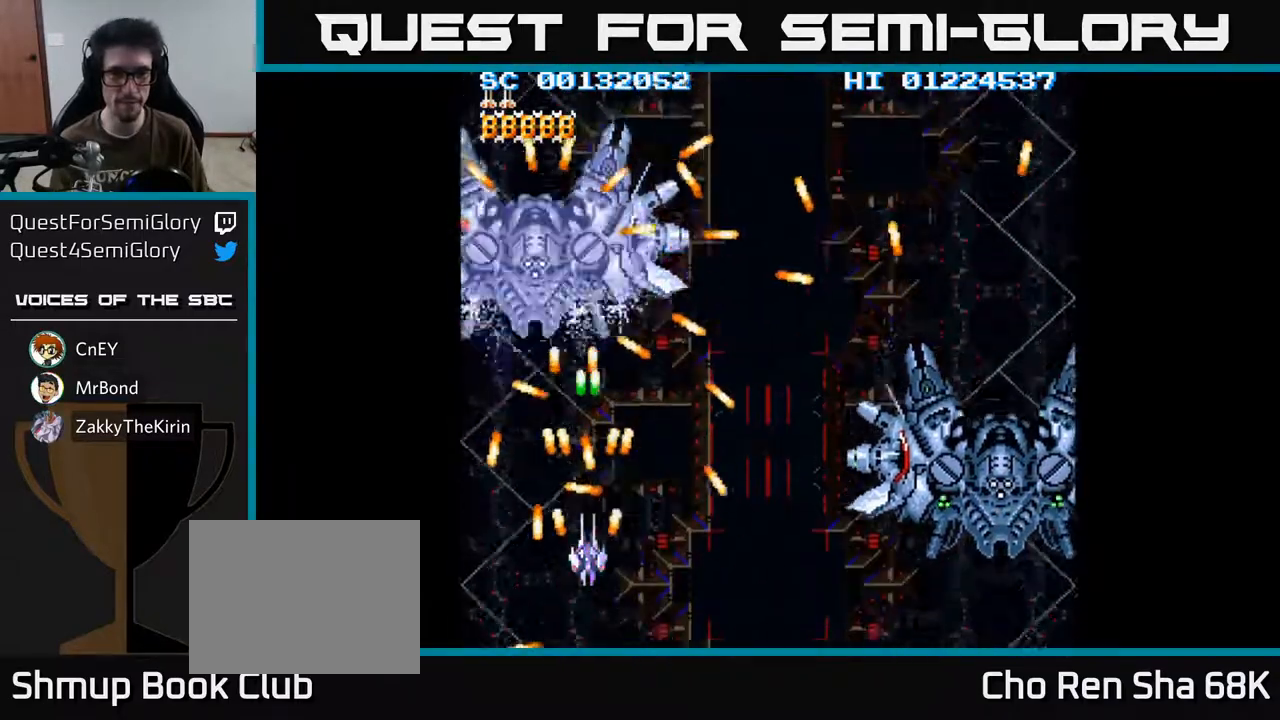
{"buttons": ["A"], "left_stick": "center", "right_stick": "center", "events": [[167, "DPAD_LEFT", "down"], [300, "DPAD_LEFT", "up"]]}
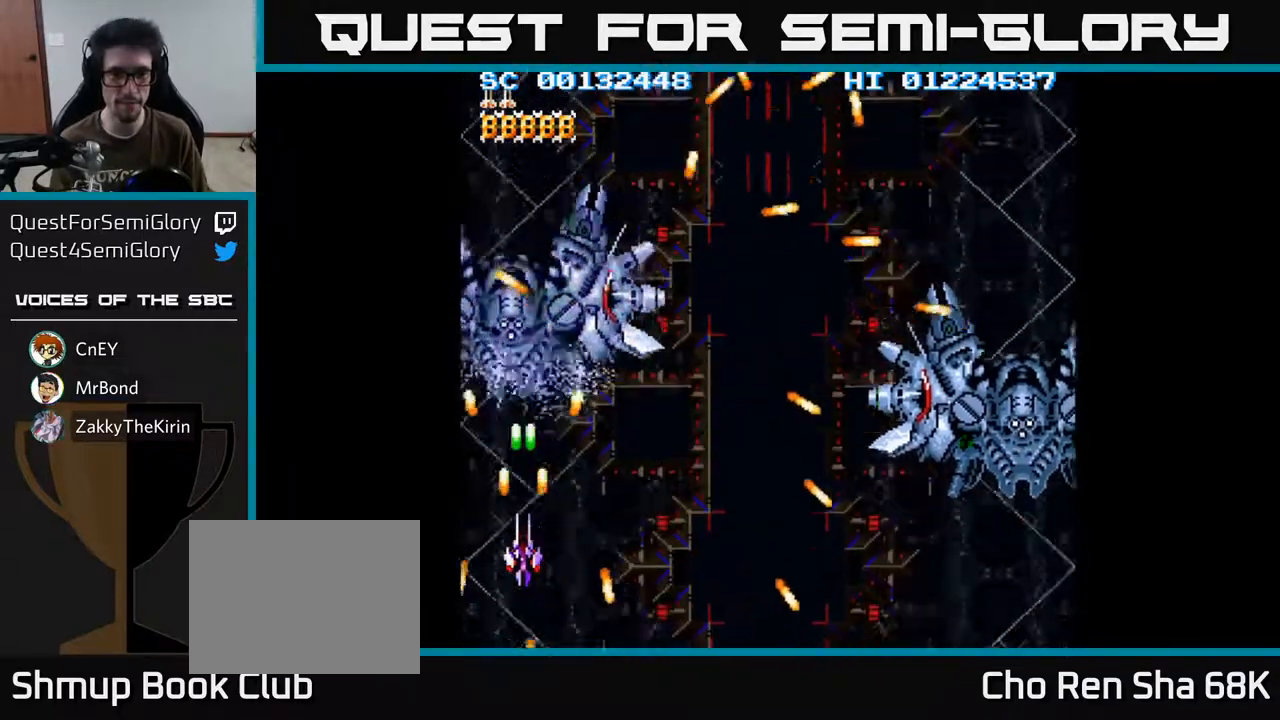
{"buttons": ["A", "DPAD_DOWN"], "left_stick": "center", "right_stick": "center", "events": [[500, "DPAD_DOWN", "down"]]}
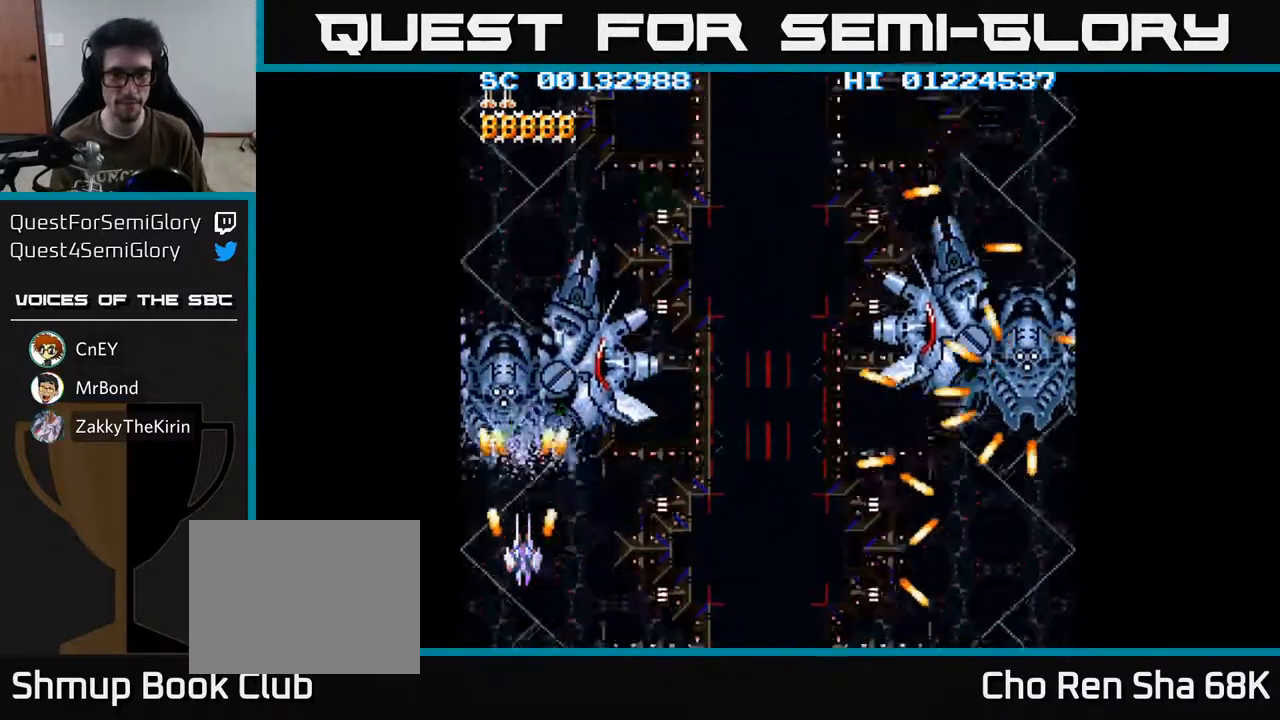
{"buttons": ["A", "DPAD_RIGHT"], "left_stick": "center", "right_stick": "center", "events": [[150, "DPAD_RIGHT", "down"], [183, "DPAD_DOWN", "up"]]}
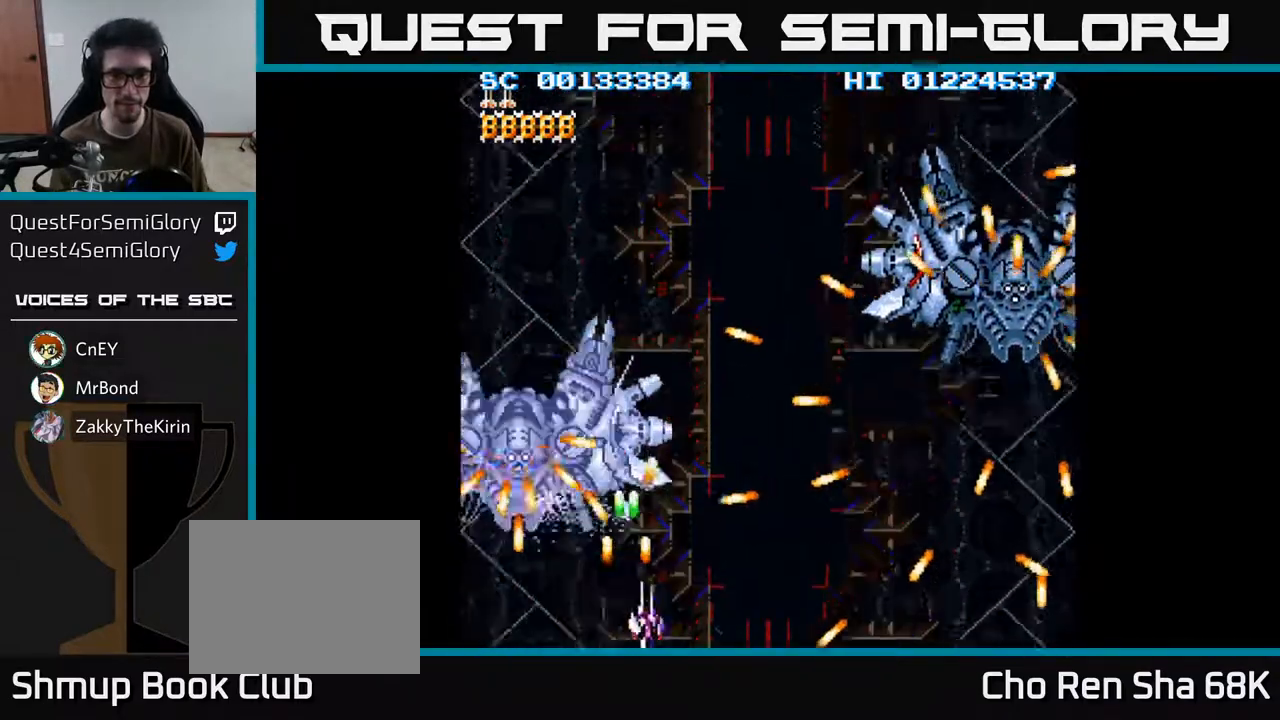
{"buttons": ["A", "DPAD_UP", "DPAD_RIGHT"], "left_stick": "center", "right_stick": "center", "events": [[83, "DPAD_UP", "down"]]}
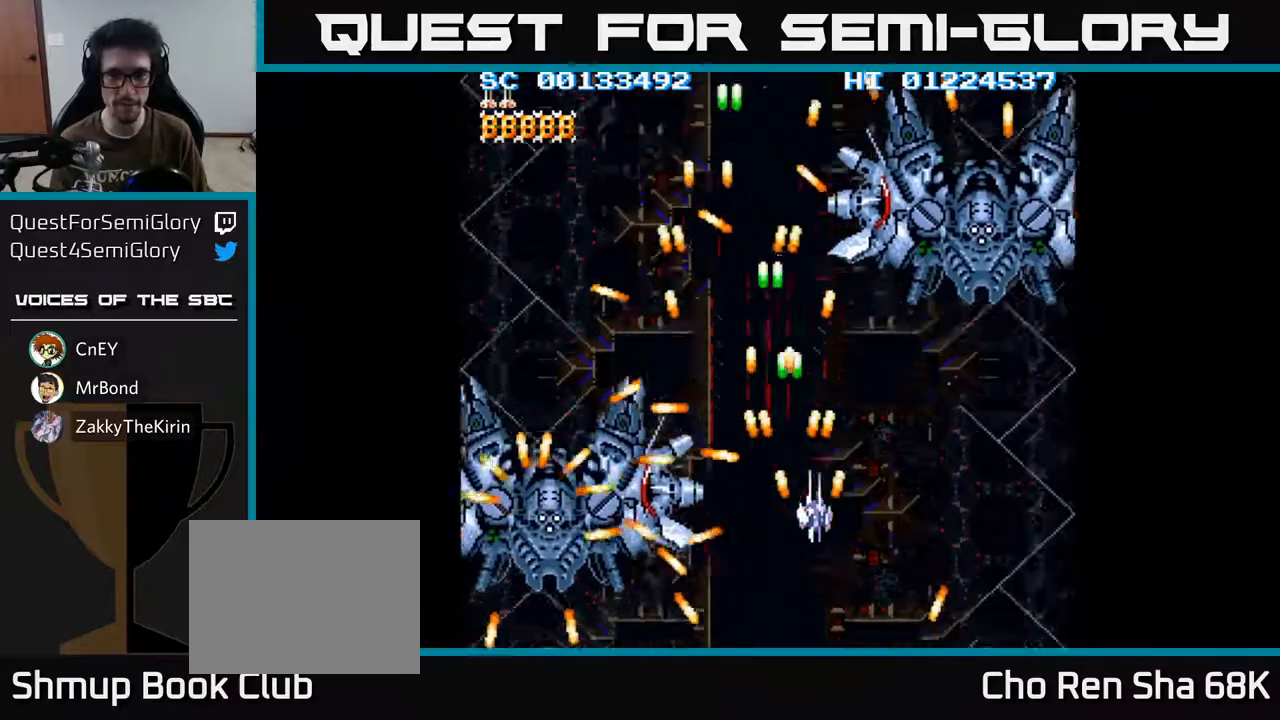
{"buttons": ["A", "DPAD_UP"], "left_stick": "center", "right_stick": "center", "events": [[250, "DPAD_UP", "up"], [300, "DPAD_RIGHT", "up"], [417, "DPAD_UP", "down"]]}
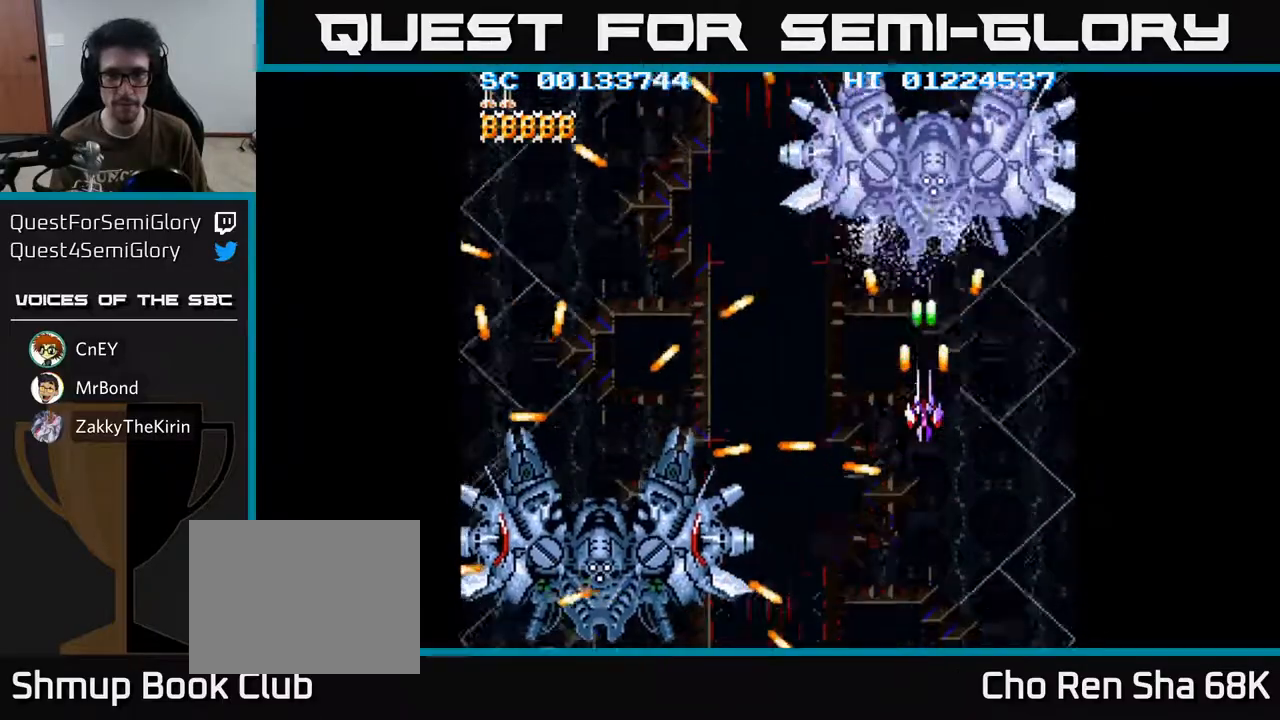
{"buttons": ["A"], "left_stick": "center", "right_stick": "center", "events": [[83, "DPAD_UP", "up"], [267, "DPAD_LEFT", "down"], [267, "DPAD_UP", "down"], [350, "DPAD_UP", "up"], [400, "DPAD_LEFT", "up"]]}
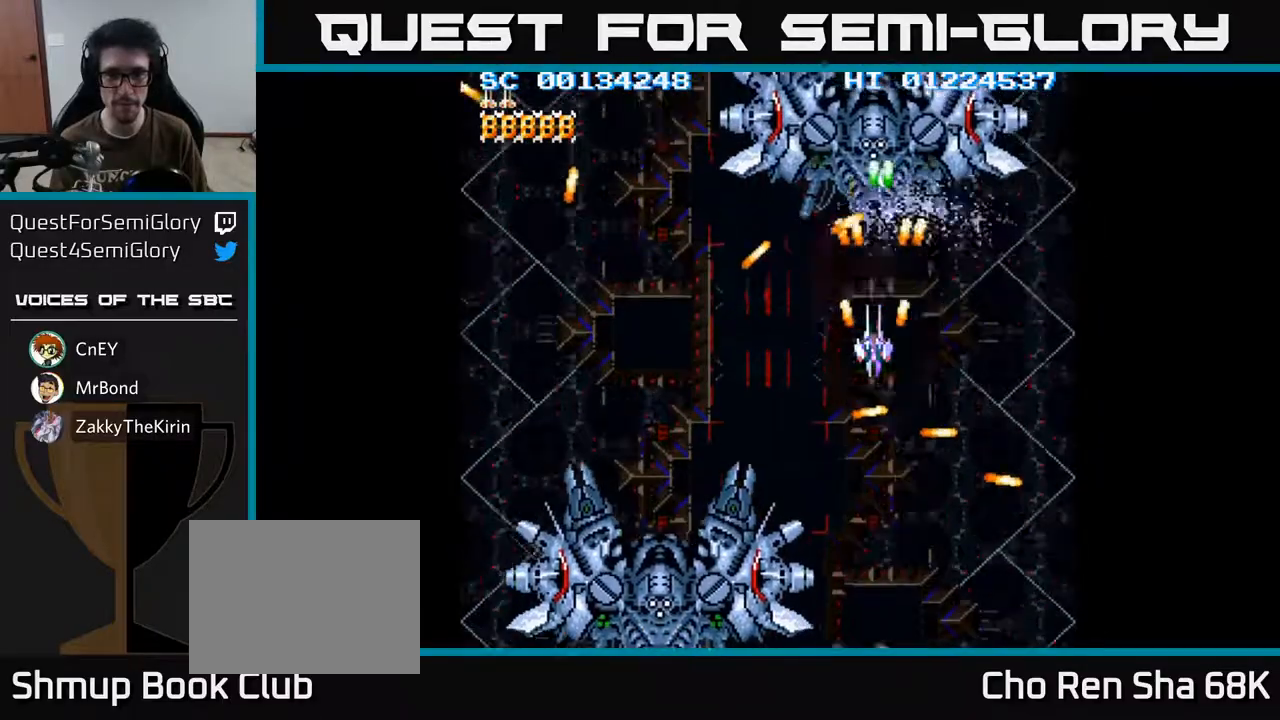
{"buttons": ["A"], "left_stick": "center", "right_stick": "center", "events": [[83, "DPAD_LEFT", "down"], [233, "DPAD_LEFT", "up"], [267, "DPAD_UP", "down"], [367, "DPAD_LEFT", "down"], [417, "DPAD_UP", "up"], [433, "DPAD_LEFT", "up"]]}
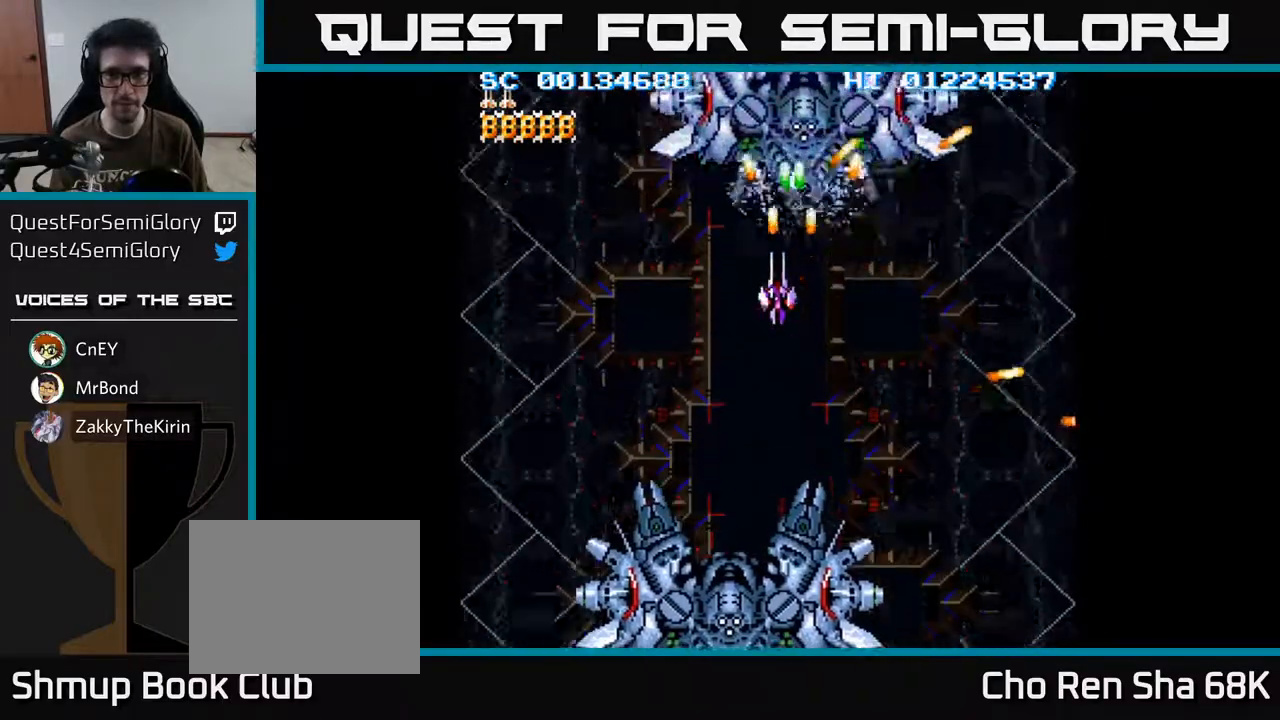
{"buttons": ["A", "DPAD_LEFT"], "left_stick": "center", "right_stick": "center", "events": [[117, "DPAD_UP", "down"], [200, "DPAD_UP", "up"], [367, "DPAD_LEFT", "down"]]}